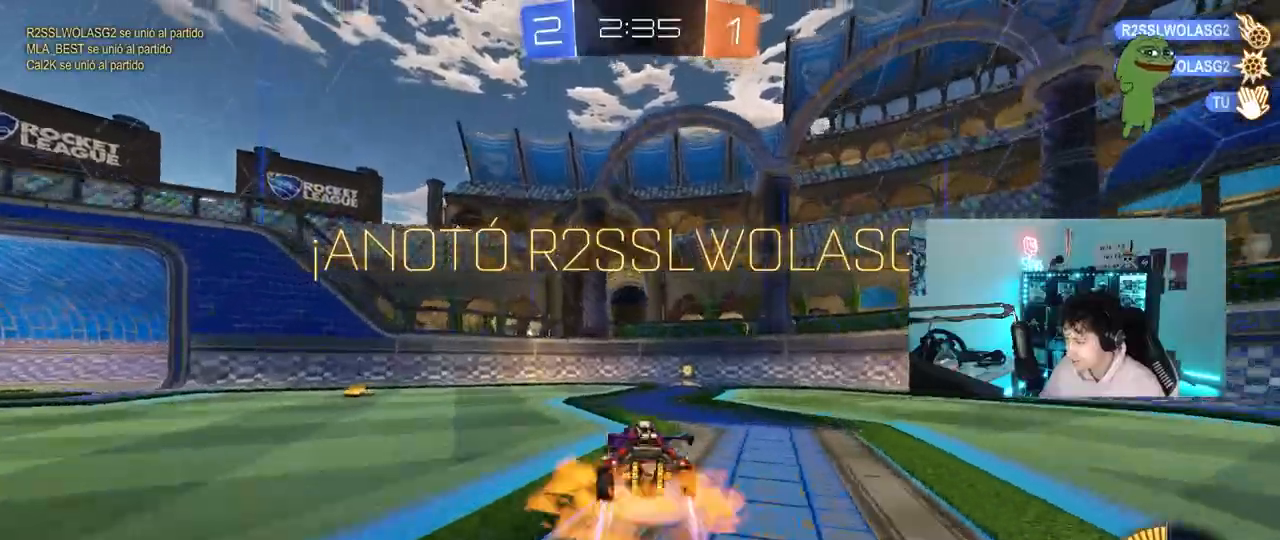
Gameplay with keyboard and mouse; each line is a JSON object with the keys and mouse buttons held at the frame after it. "events" lists presses ("down") and releases ("up") of "1", "2", "3", "4", "5", "a", "alt", "c", "caps_lock", "ctrl", "d", "e", "f", "g", "q", "r", "s", "shift", "space", "t", "tab", "v", "w", "x", "z", "mouse_left", "mouse_wheel" and "mouse_right" between this image and that frame as [ms after this image, input, new state], when the widget could be followed in between. "mouse_left", "mouse_wheel", "mouse_right" = the "left", "wheel", "right" buttons of the "mouse" list. No other keys are recorded. "wheel" means that the mouse wheel is clicked or scrolled. "mouse_move" is the direction in which the mouse moves at that frame (one of eight, or "still"), when it could be read.
{"keys": [], "mouse": [], "mouse_move": "up-right", "events": [[17, "a", "up"], [67, "d", "down"], [67, "mouse_right", "up"], [67, "shift", "down"], [117, "mouse_right", "down"], [217, "s", "down"], [217, "w", "up"], [400, "mouse_right", "up"], [500, "d", "up"], [500, "s", "up"], [500, "shift", "up"]]}
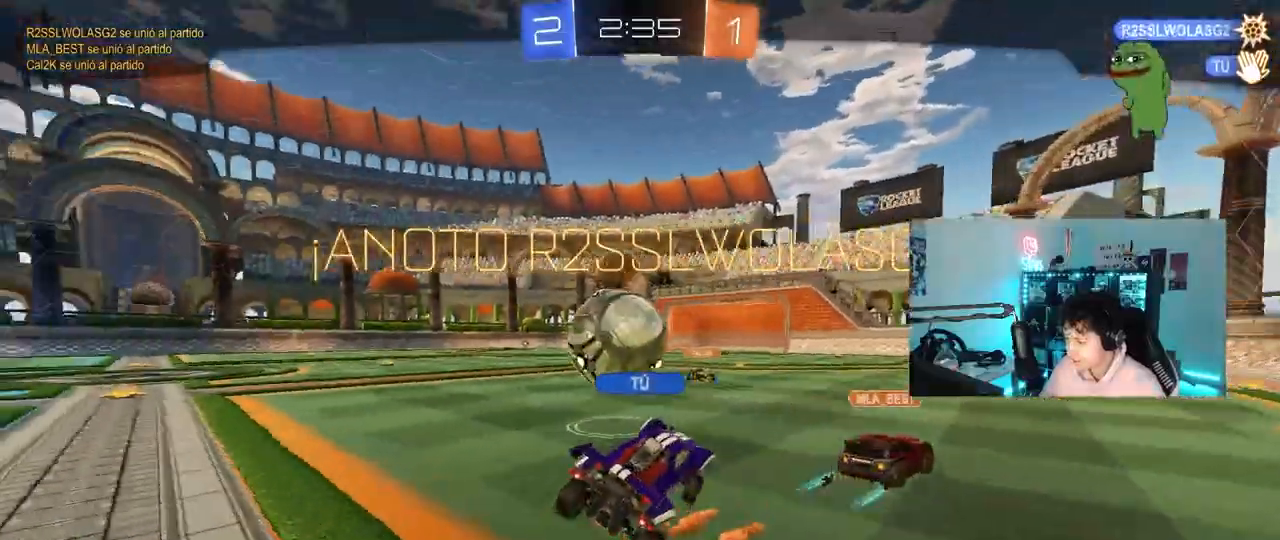
{"keys": [], "mouse": [], "mouse_move": "still", "events": []}
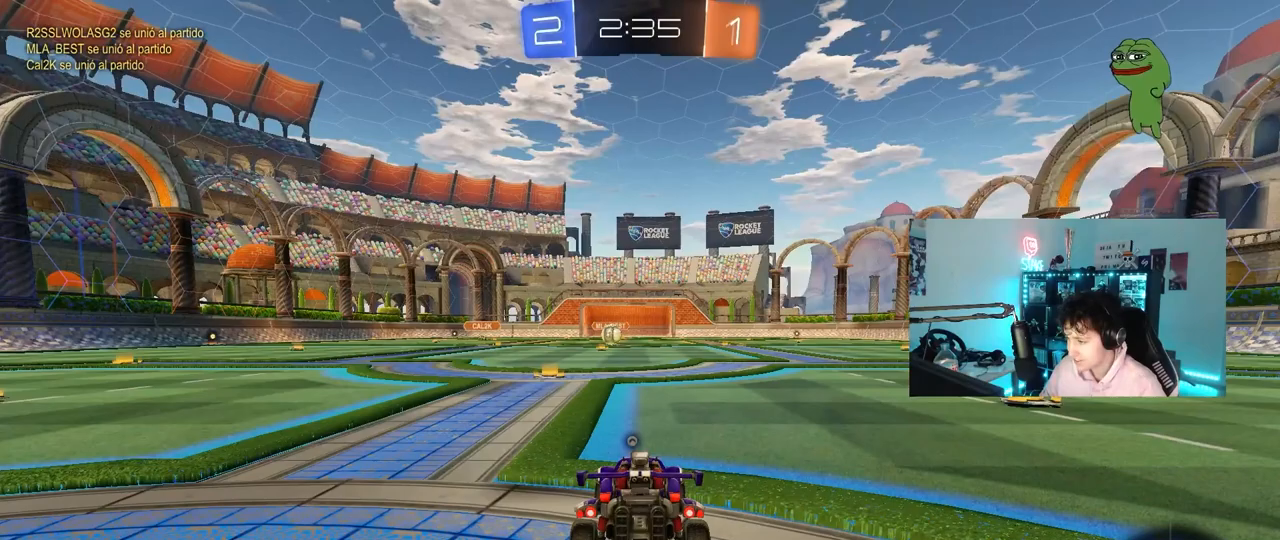
{"keys": ["space", "tab"], "mouse": [], "mouse_move": "still", "events": [[300, "tab", "down"], [333, "space", "down"]]}
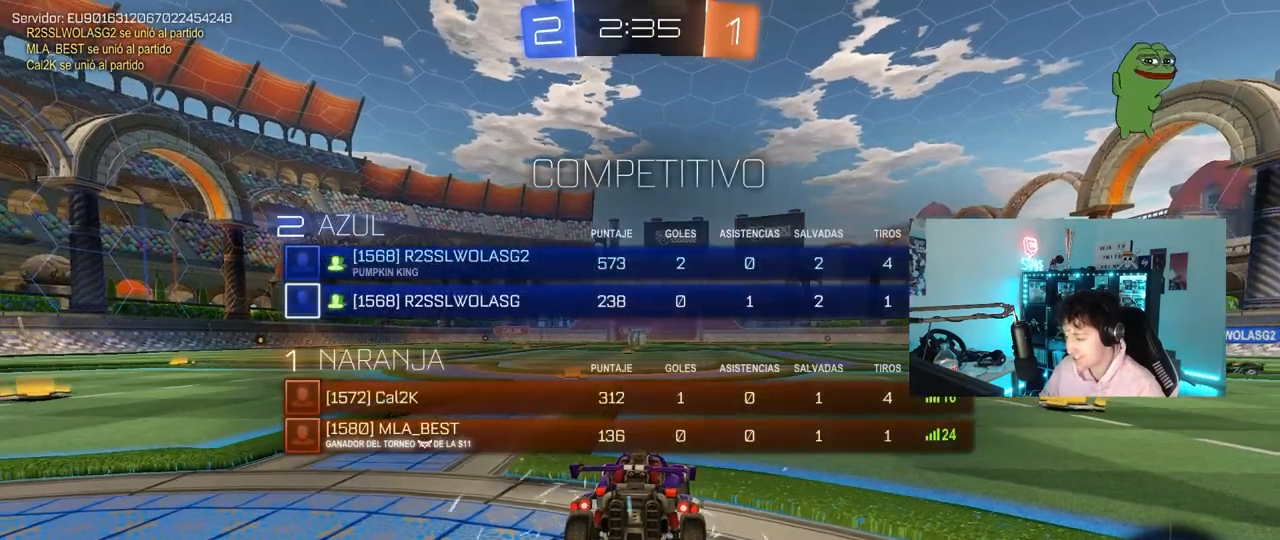
{"keys": [], "mouse": [], "mouse_move": "still", "events": [[67, "space", "up"], [117, "tab", "up"]]}
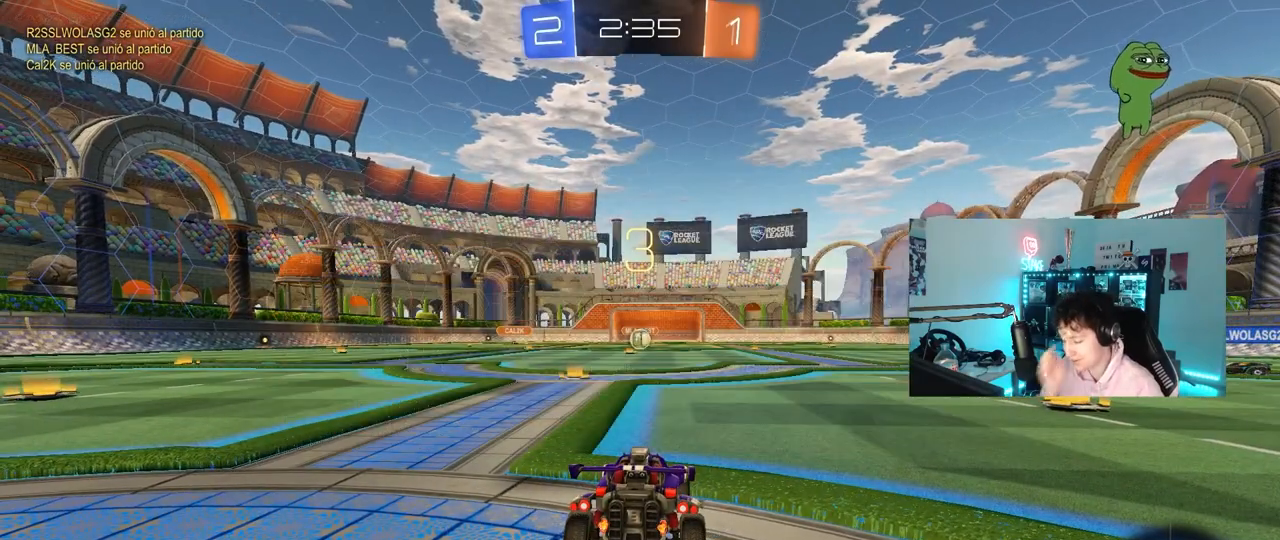
{"keys": [], "mouse": [], "mouse_move": "still", "events": []}
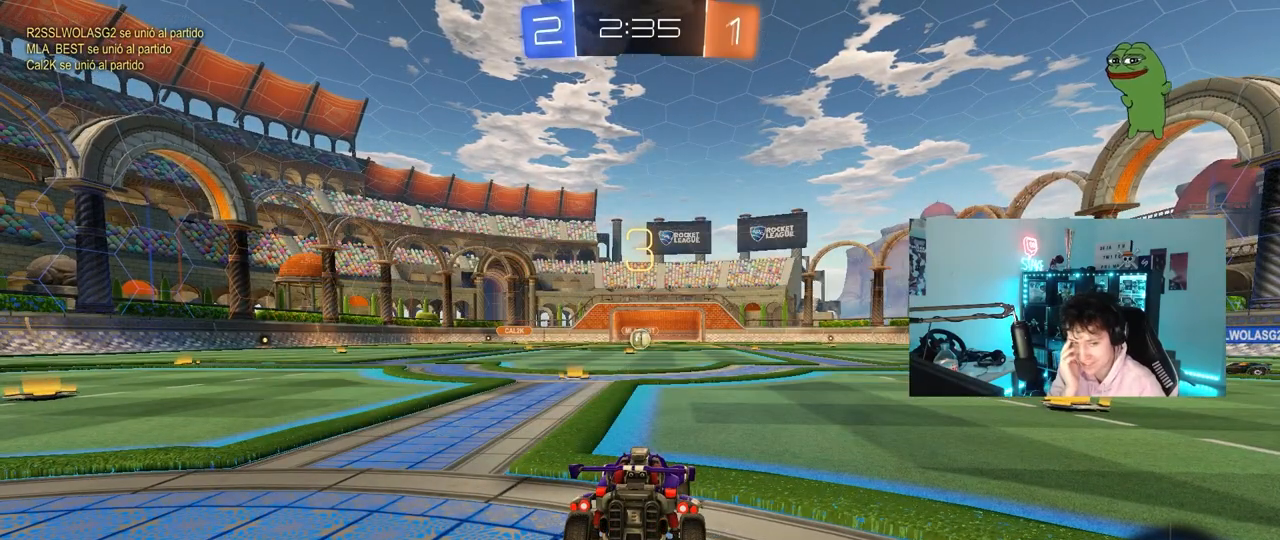
{"keys": [], "mouse": [], "mouse_move": "still", "events": []}
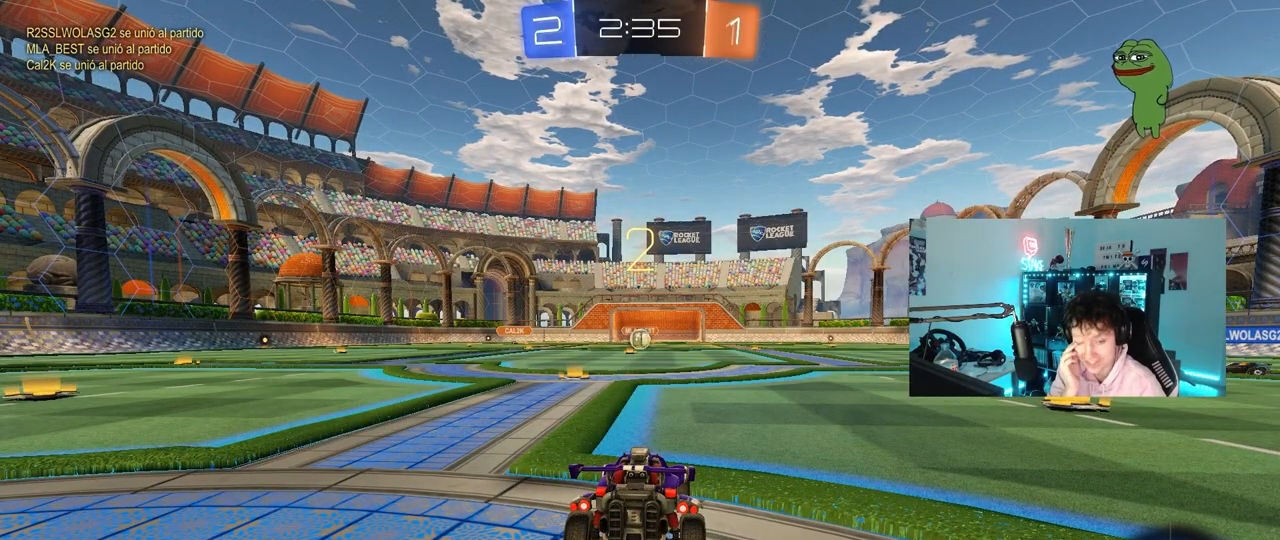
{"keys": ["tab", "w"], "mouse": [], "mouse_move": "still", "events": [[217, "tab", "down"], [500, "w", "down"]]}
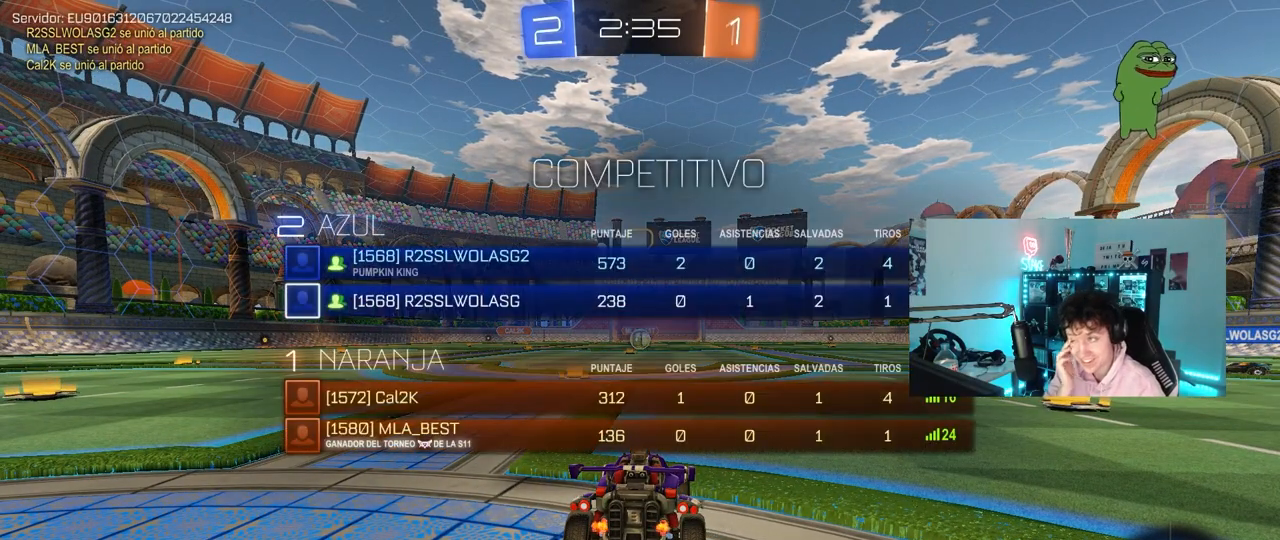
{"keys": ["space", "w"], "mouse": [], "mouse_move": "up-right", "events": [[417, "space", "down"], [467, "tab", "up"]]}
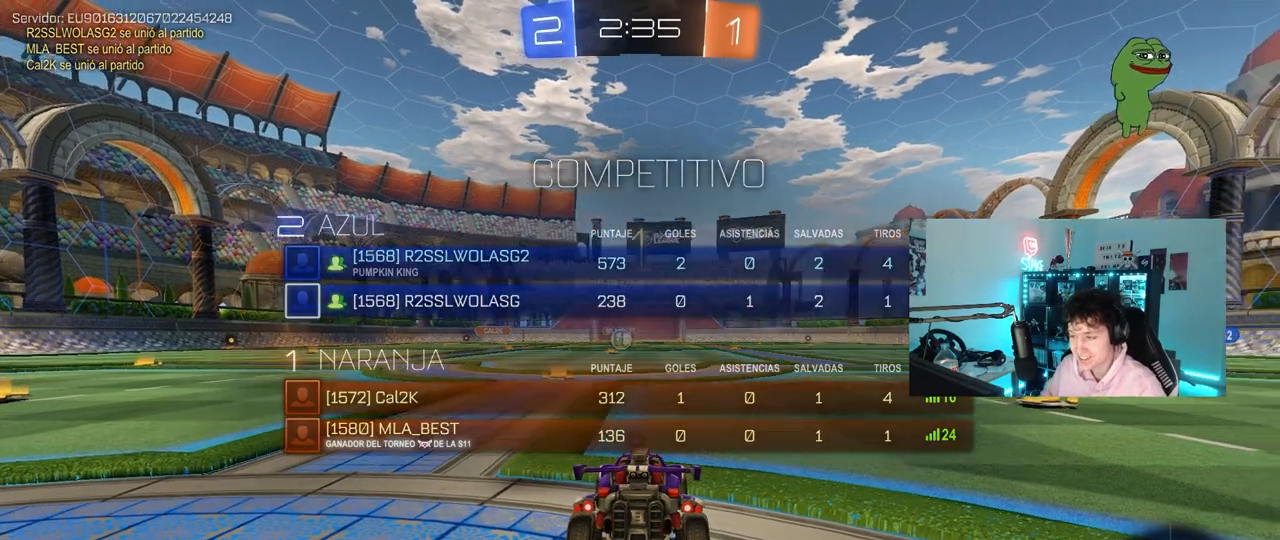
{"keys": ["w"], "mouse": [], "mouse_move": "right", "events": [[100, "space", "up"], [200, "space", "down"], [383, "space", "up"]]}
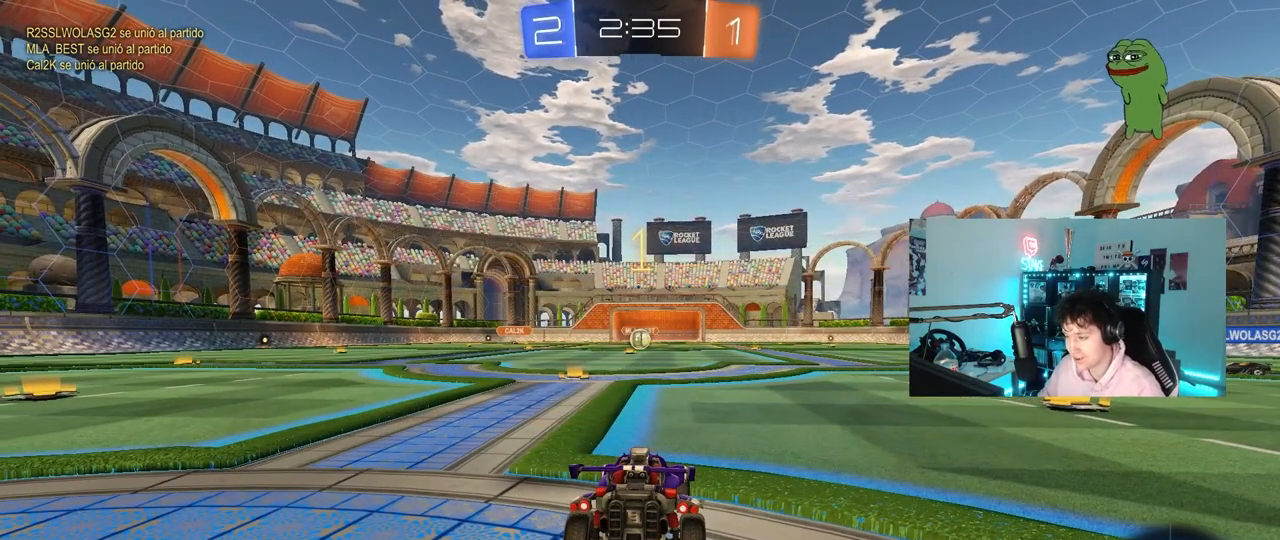
{"keys": ["w"], "mouse": [], "mouse_move": "still", "events": []}
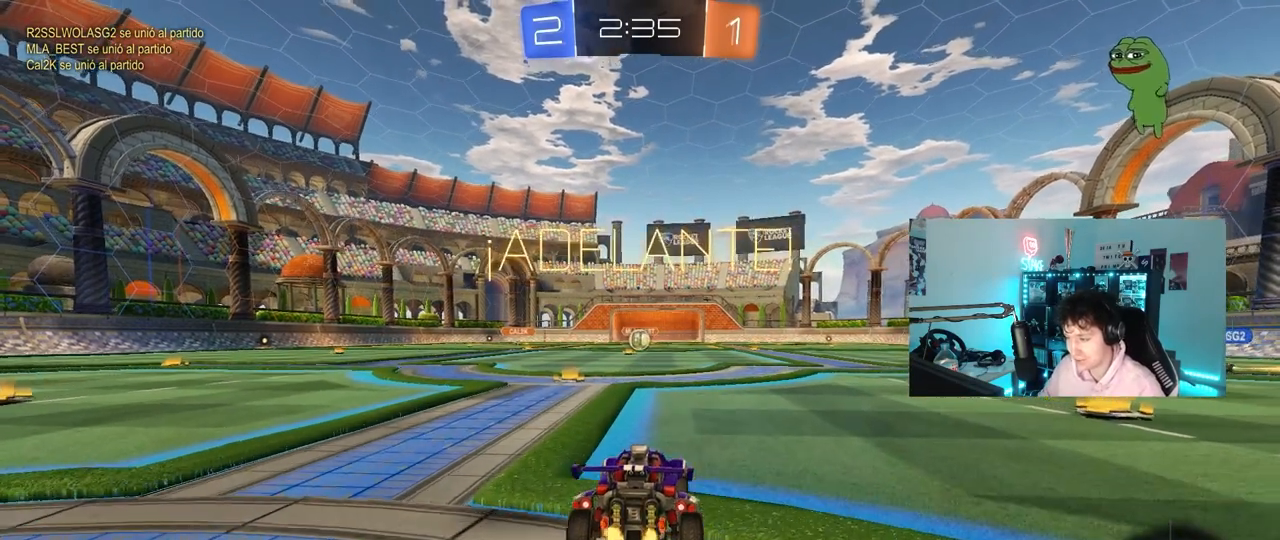
{"keys": ["w"], "mouse": [], "mouse_move": "still", "events": [[183, "d", "down"], [317, "d", "up"], [367, "a", "down"], [467, "a", "up"]]}
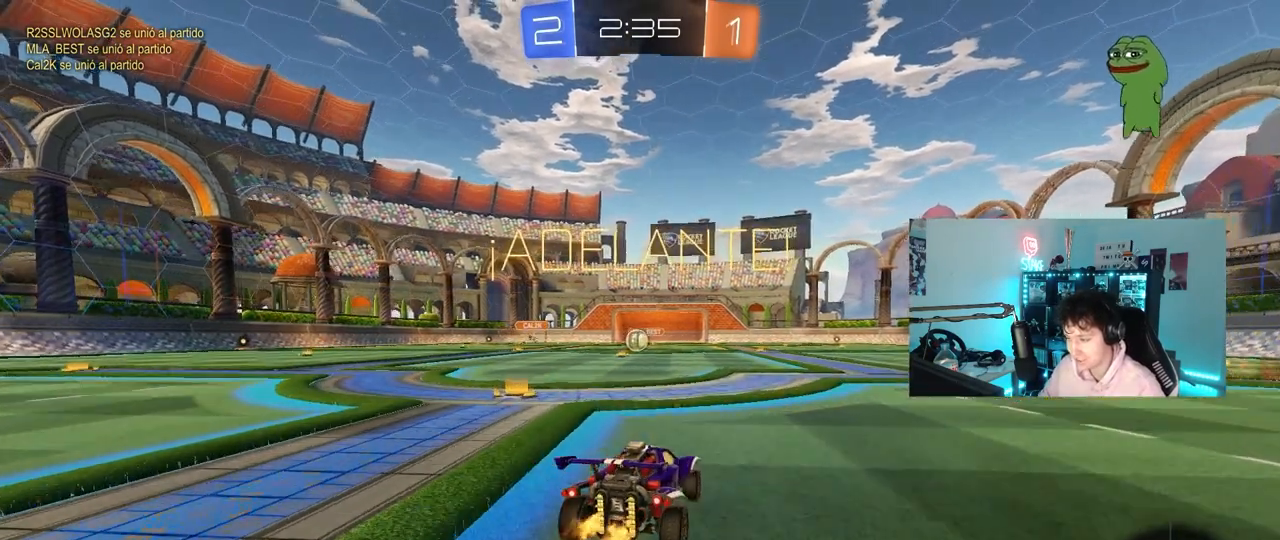
{"keys": ["a", "w"], "mouse": [], "mouse_move": "still", "events": [[17, "d", "down"], [250, "d", "up"], [383, "a", "down"]]}
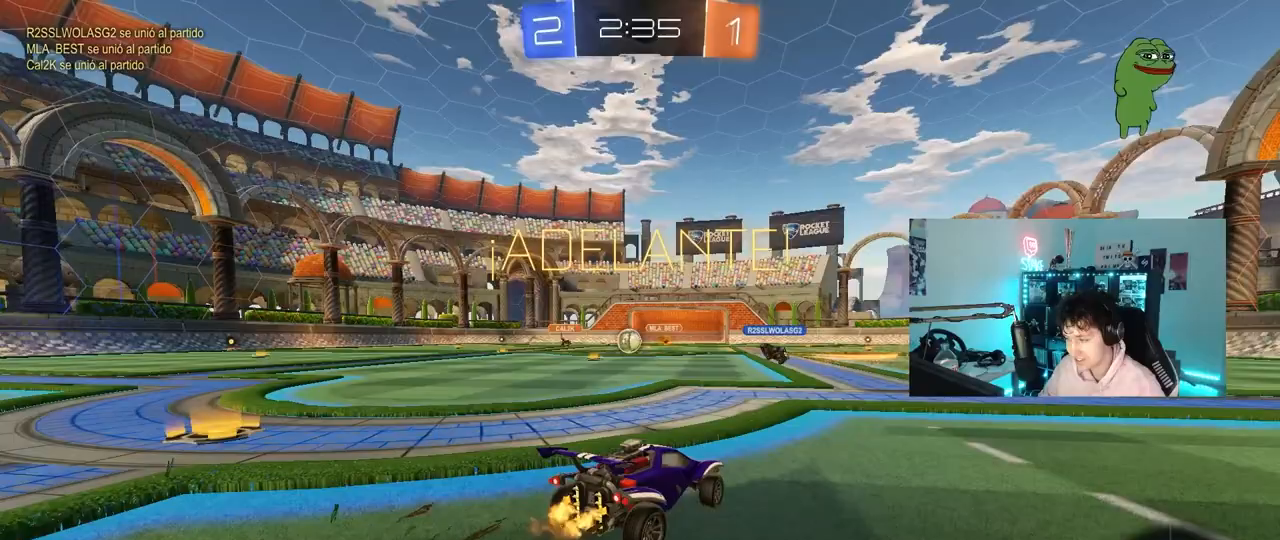
{"keys": ["w"], "mouse": [], "mouse_move": "still", "events": [[117, "a", "up"], [217, "a", "down"], [300, "a", "up"]]}
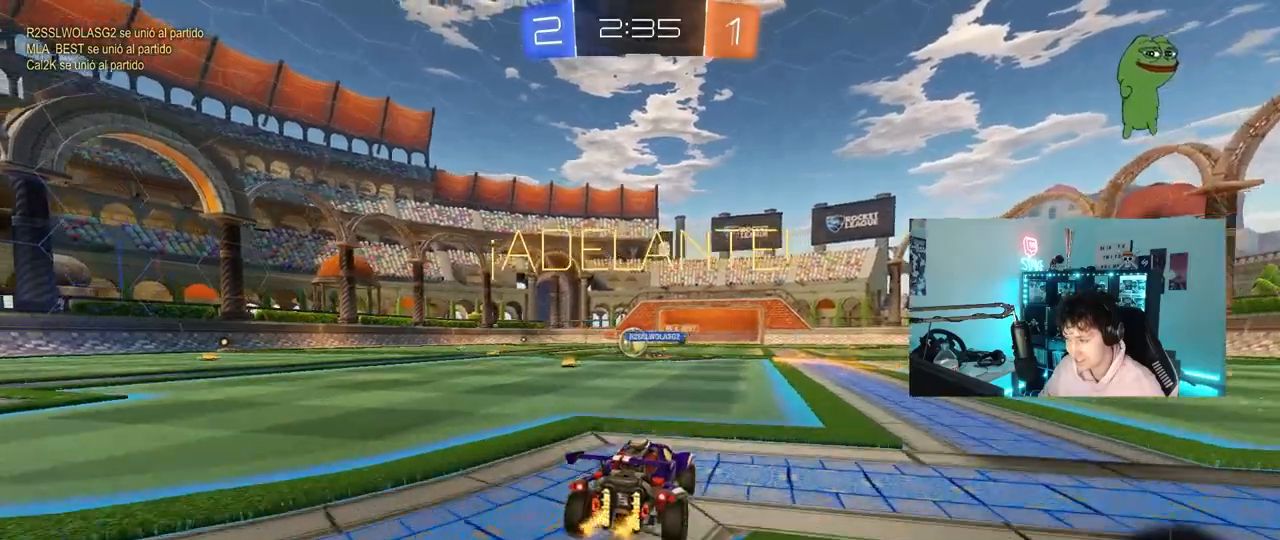
{"keys": ["a", "w"], "mouse": [], "mouse_move": "still", "events": [[83, "a", "down"]]}
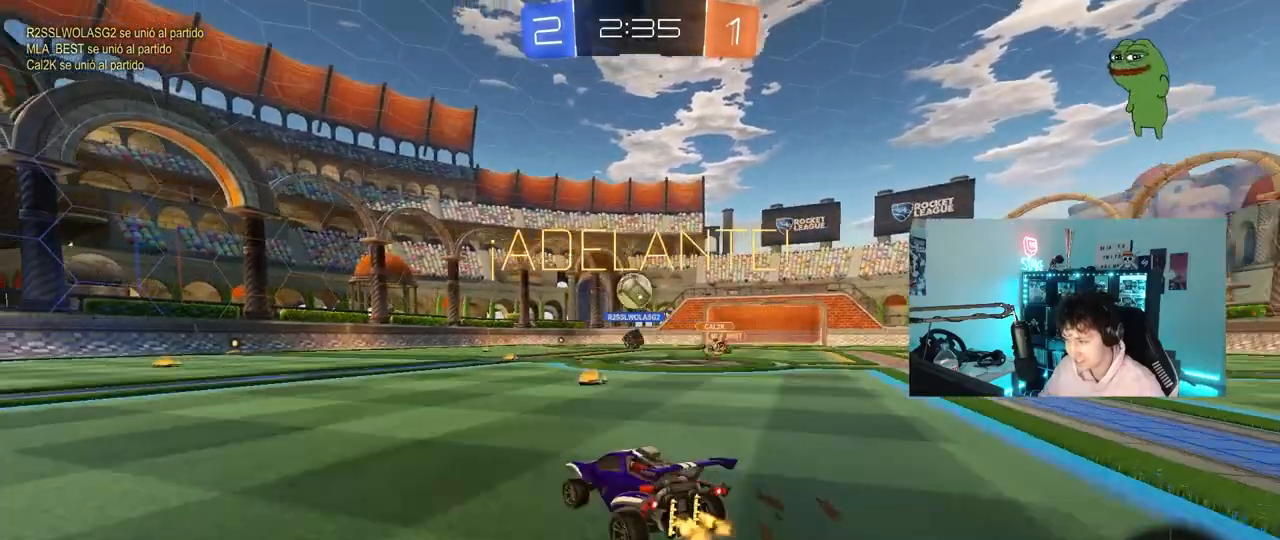
{"keys": ["w"], "mouse": [], "mouse_move": "still", "events": [[150, "a", "up"], [200, "d", "down"], [383, "d", "up"]]}
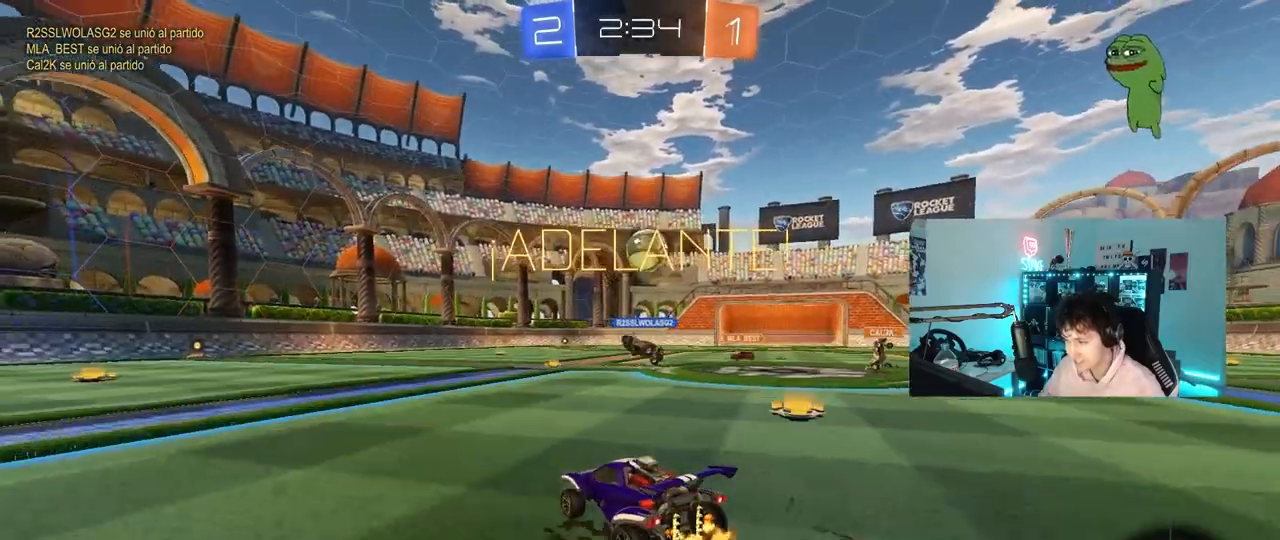
{"keys": ["a", "w"], "mouse": [], "mouse_move": "still", "events": [[400, "a", "down"]]}
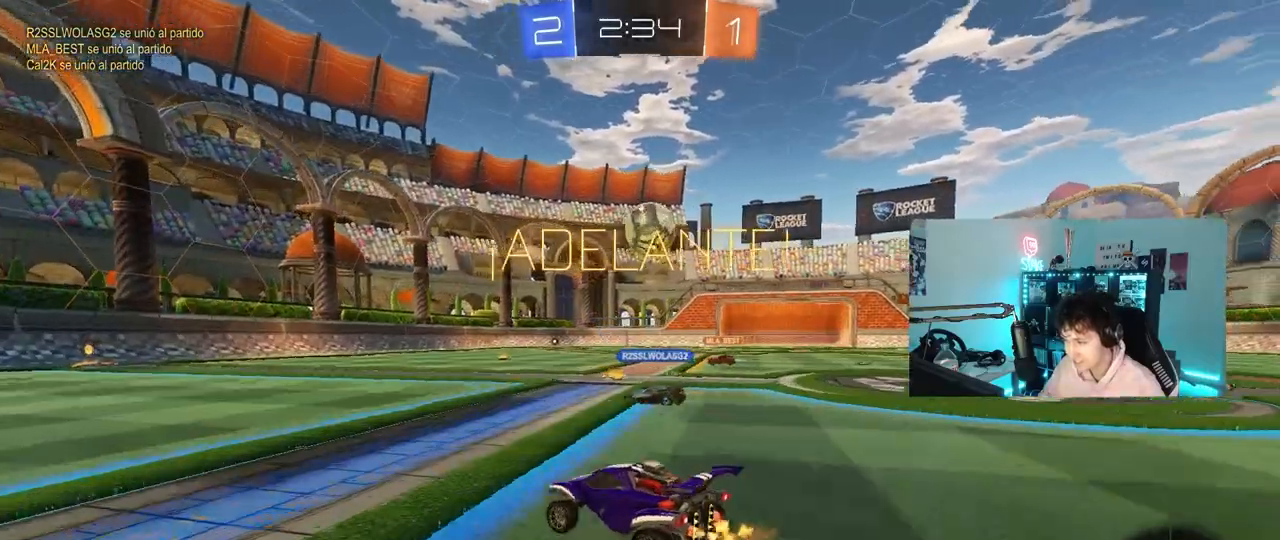
{"keys": ["a", "w"], "mouse": [], "mouse_move": "still", "events": [[50, "shift", "down"], [133, "shift", "up"]]}
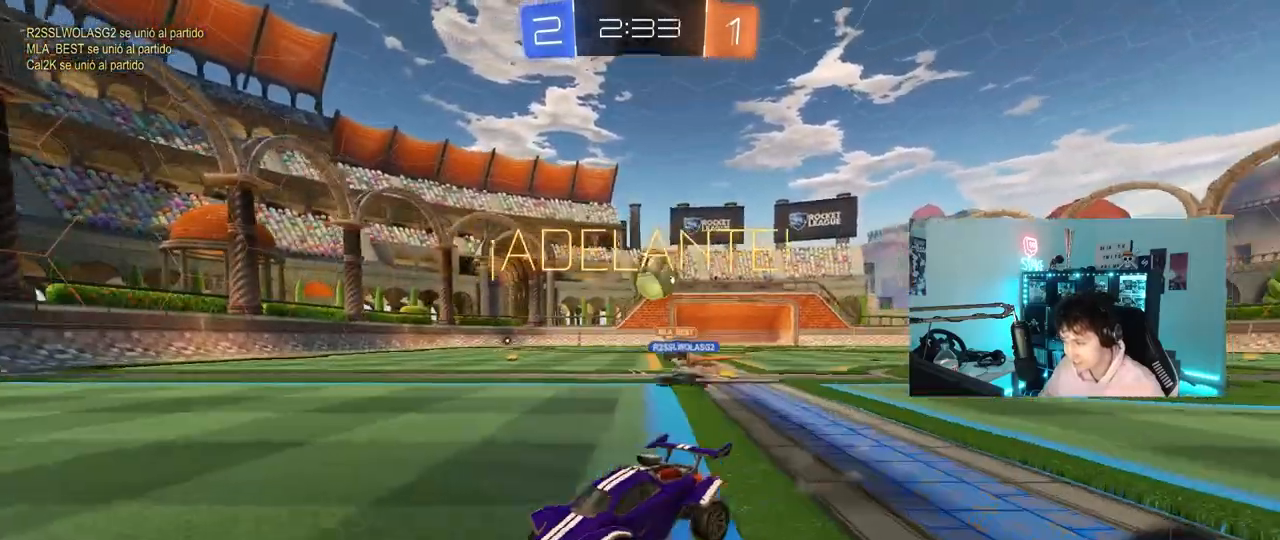
{"keys": ["a", "w"], "mouse": [], "mouse_move": "still", "events": [[100, "a", "up"], [383, "d", "down"], [483, "a", "down"], [483, "d", "up"]]}
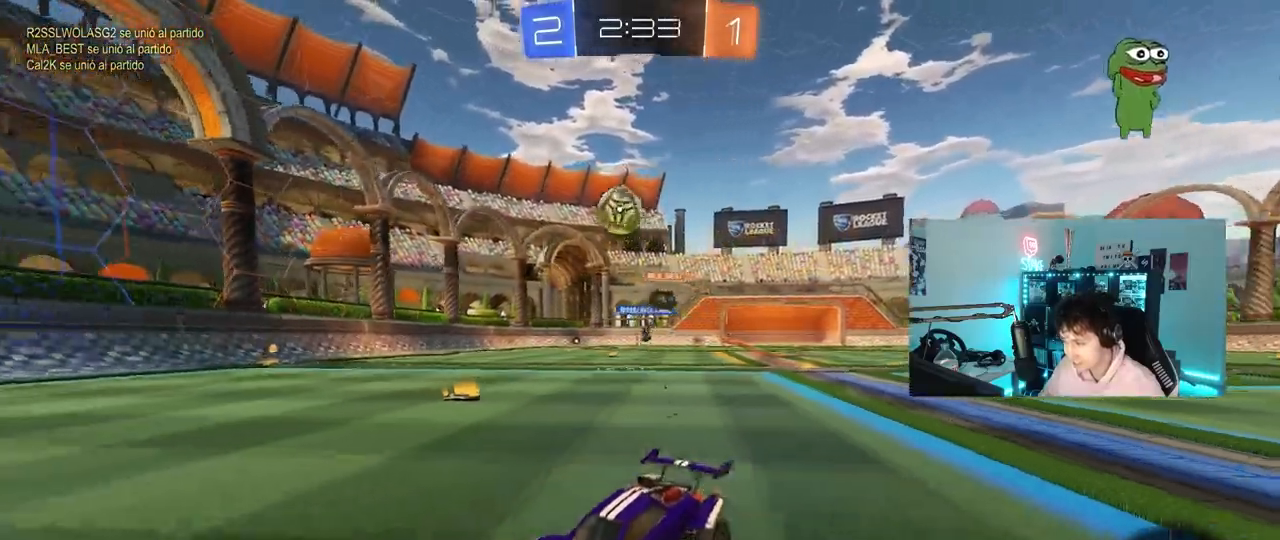
{"keys": ["w"], "mouse": [], "mouse_move": "still", "events": [[117, "a", "up"]]}
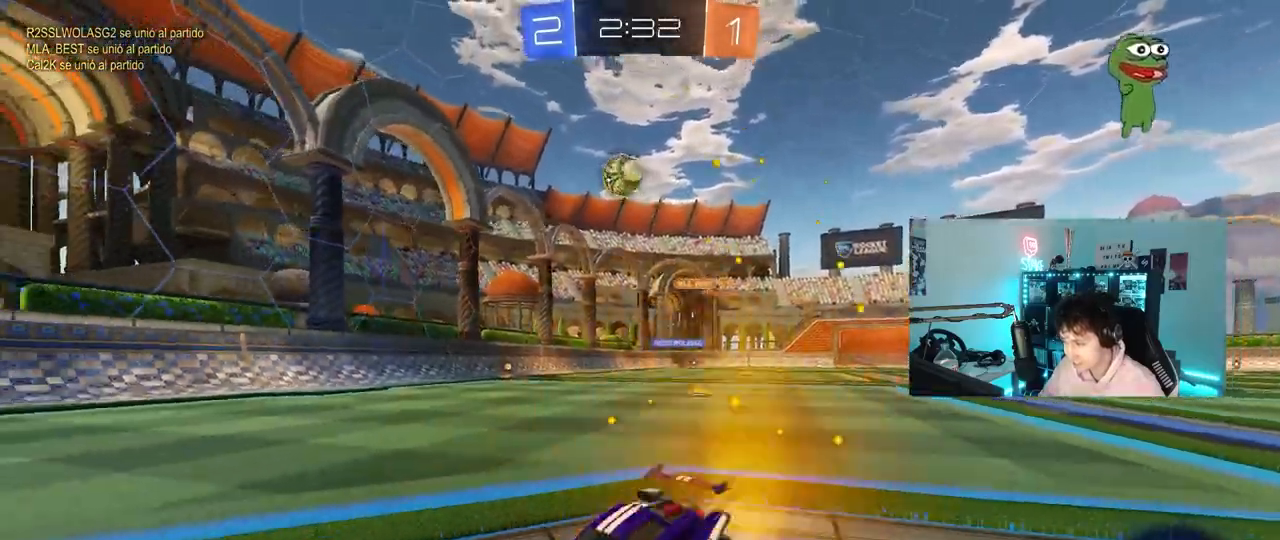
{"keys": ["w"], "mouse": [], "mouse_move": "still", "events": [[83, "d", "down"], [183, "d", "up"]]}
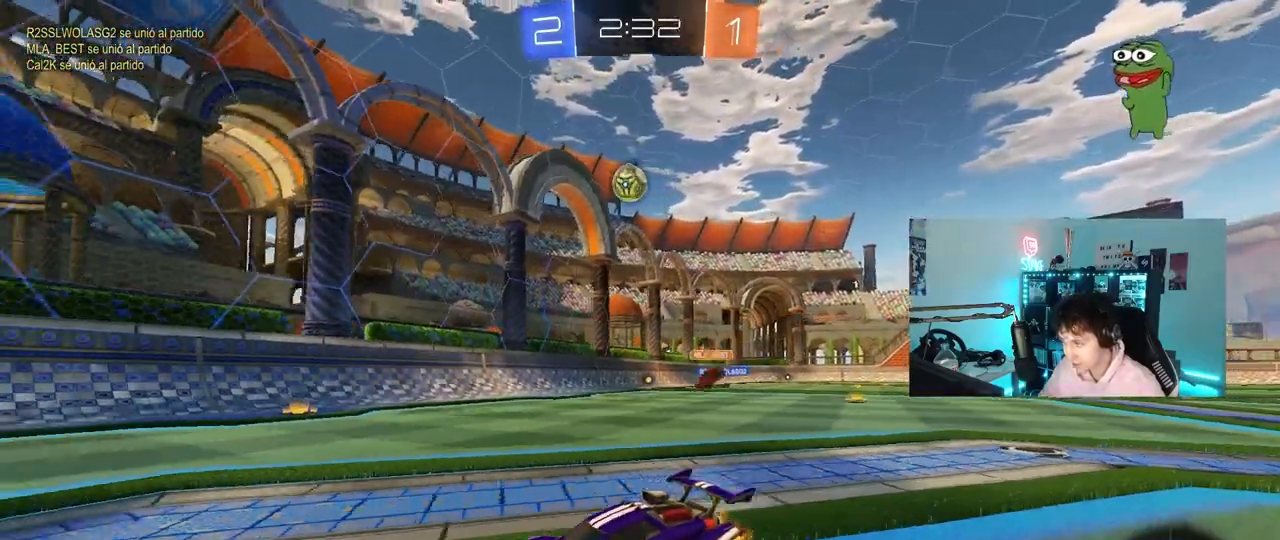
{"keys": ["d", "w"], "mouse": [], "mouse_move": "still", "events": [[50, "d", "down"], [100, "shift", "down"], [383, "shift", "up"]]}
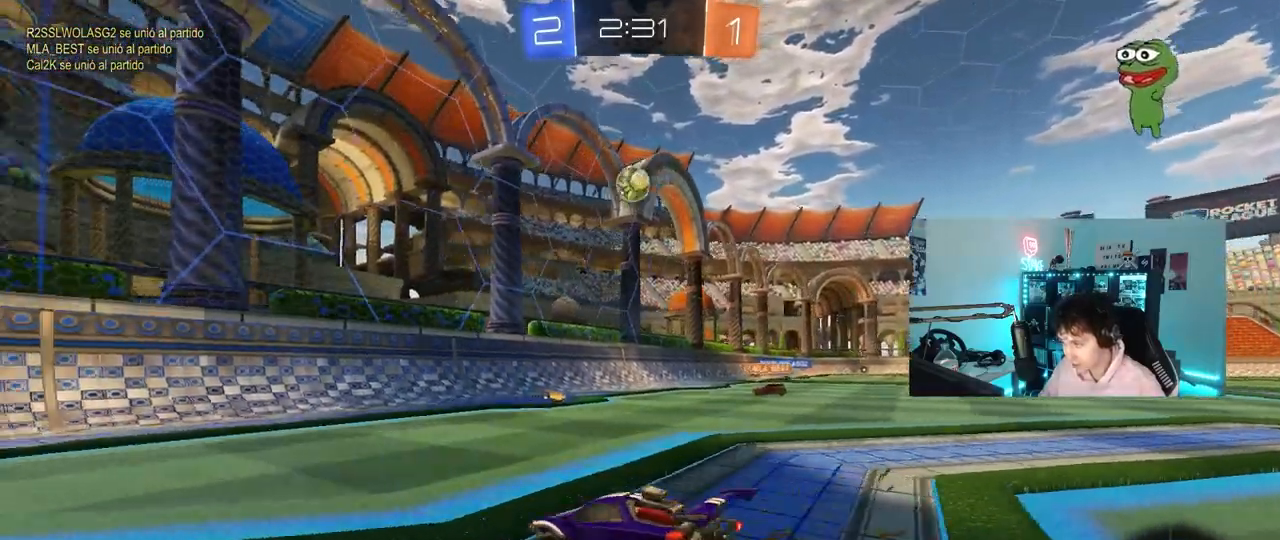
{"keys": ["w"], "mouse": [], "mouse_move": "still", "events": [[267, "d", "up"]]}
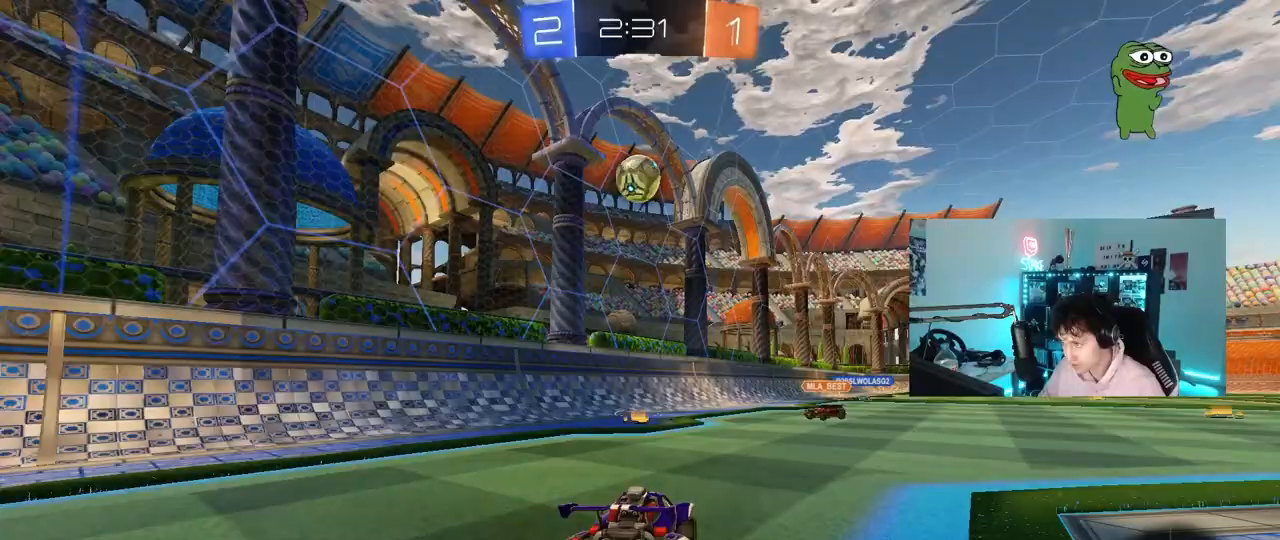
{"keys": ["s"], "mouse": ["right"], "mouse_move": "down-left", "events": [[83, "a", "down"], [83, "shift", "down"], [133, "mouse_right", "down"], [133, "w", "up"], [183, "d", "down"], [183, "shift", "up"], [233, "a", "up"], [233, "s", "down"], [317, "d", "up"], [367, "mouse_right", "up"], [367, "s", "up"], [417, "mouse_right", "down"], [467, "s", "down"]]}
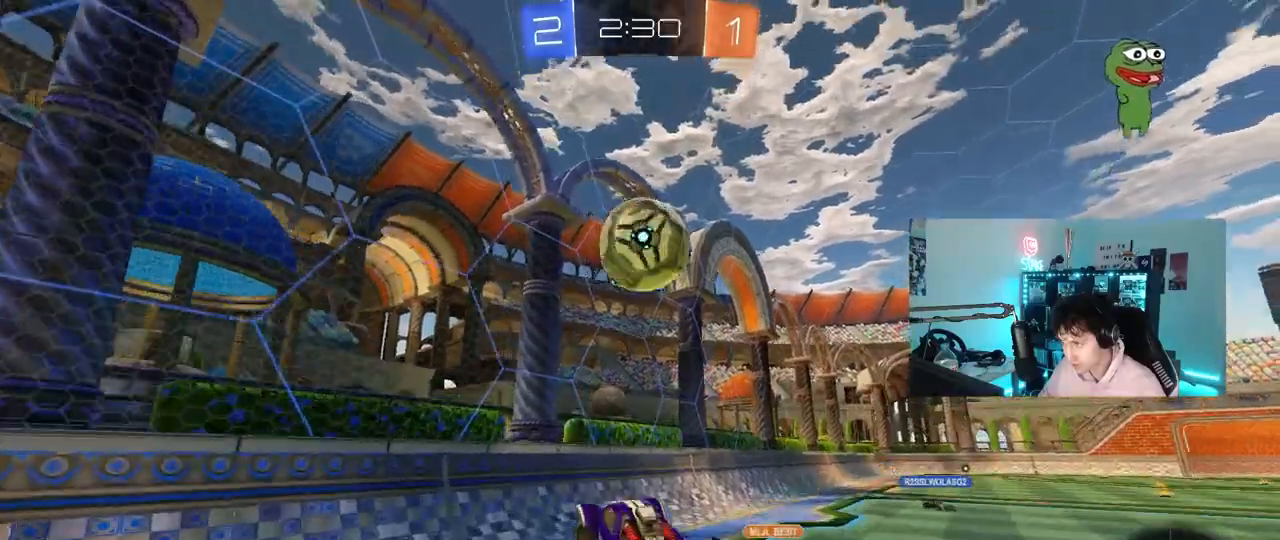
{"keys": ["d", "shift", "w"], "mouse": [], "mouse_move": "still", "events": [[17, "d", "down"], [50, "s", "up"], [100, "mouse_right", "up"], [250, "w", "down"], [333, "shift", "down"]]}
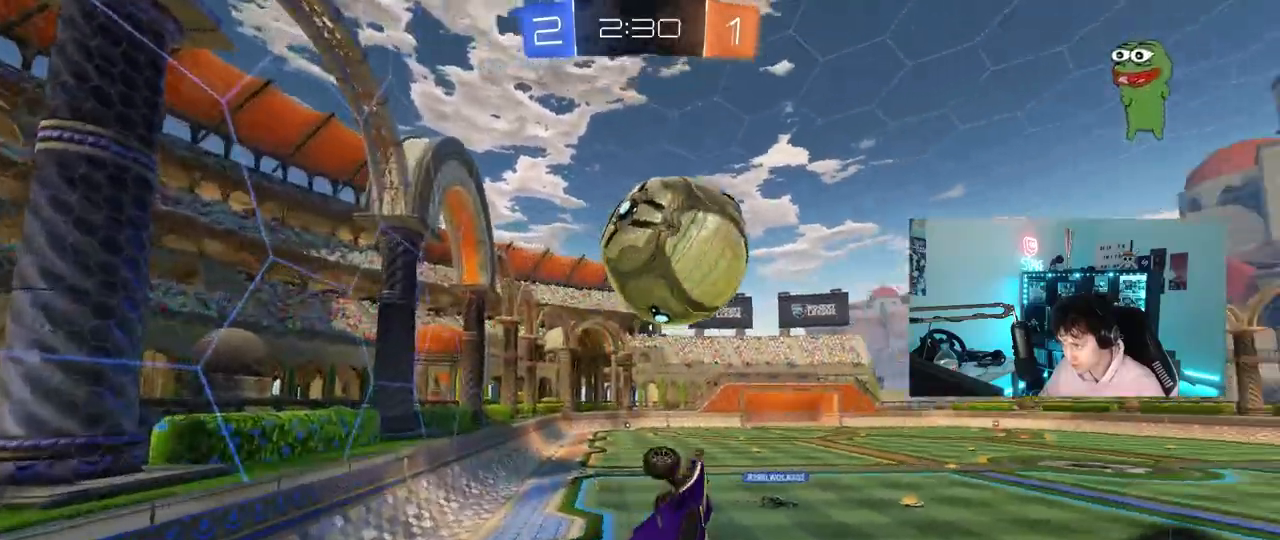
{"keys": ["d", "shift"], "mouse": [], "mouse_move": "still", "events": [[67, "w", "up"], [167, "s", "down"], [500, "s", "up"]]}
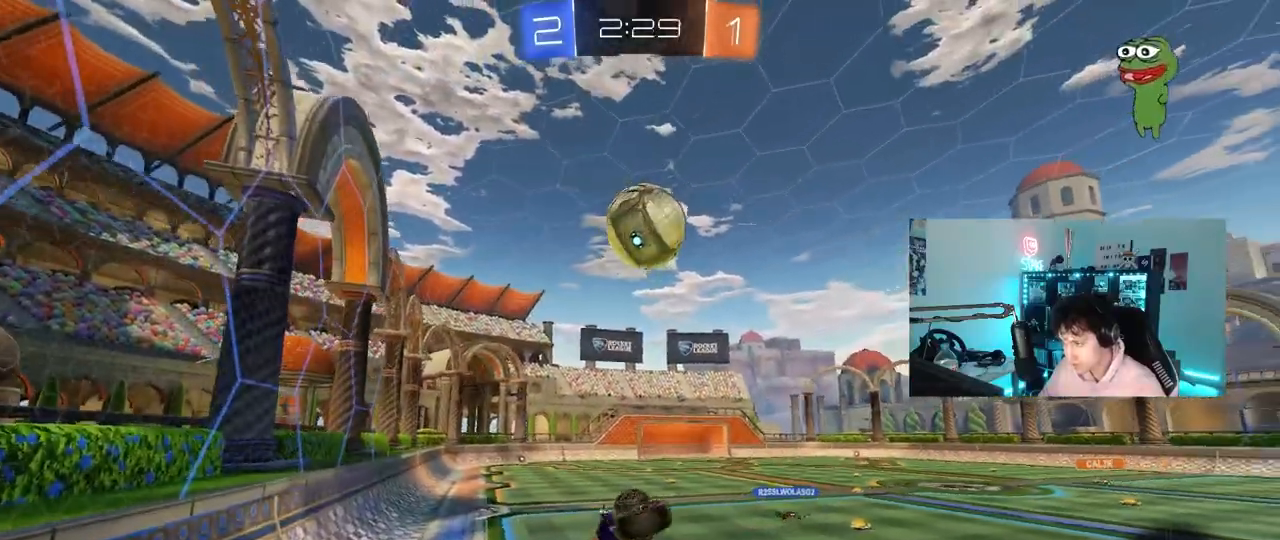
{"keys": [], "mouse": [], "mouse_move": "still", "events": [[233, "d", "up"], [233, "shift", "up"], [267, "a", "down"], [367, "a", "up"]]}
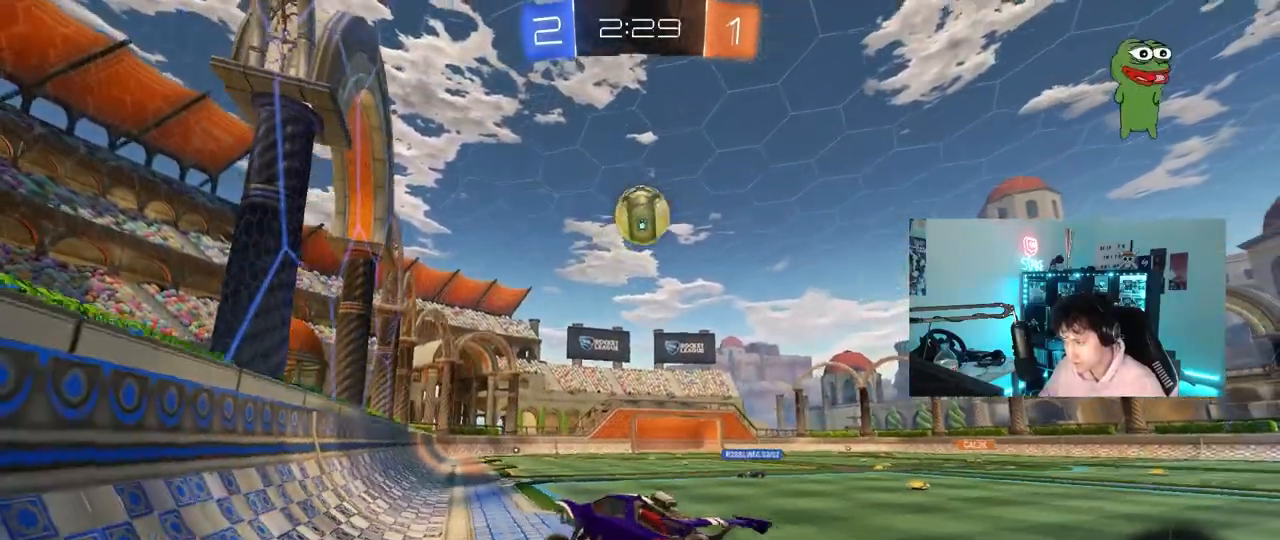
{"keys": ["w"], "mouse": ["right"], "mouse_move": "still", "events": [[17, "w", "down"], [150, "d", "down"], [433, "d", "up"], [483, "mouse_right", "down"]]}
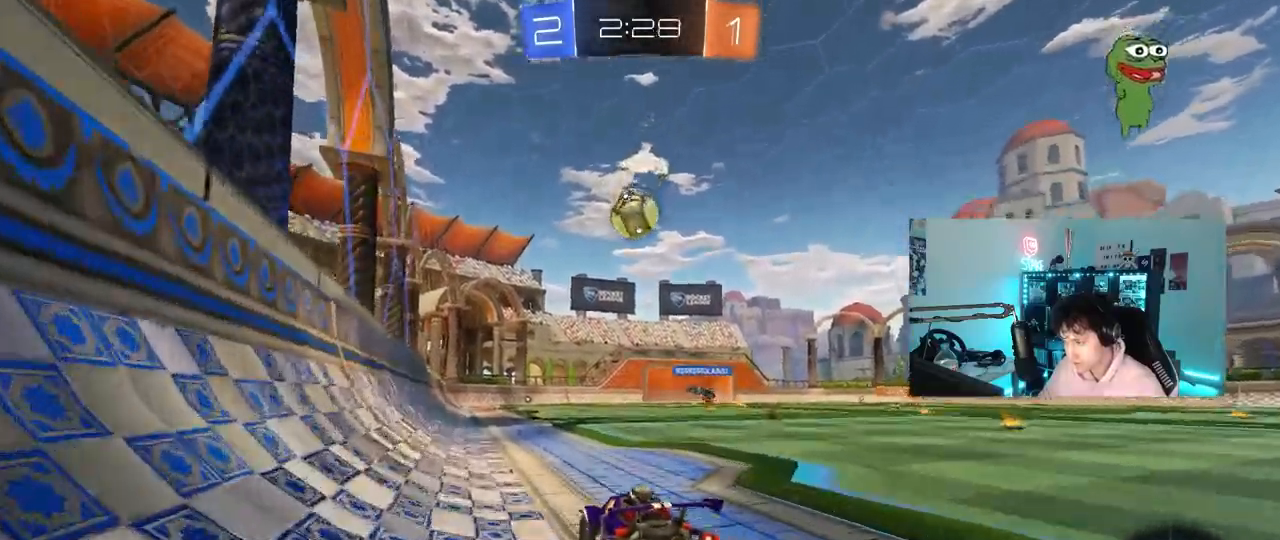
{"keys": ["w"], "mouse": [], "mouse_move": "still", "events": [[67, "mouse_right", "up"], [117, "mouse_right", "down"], [350, "mouse_right", "up"]]}
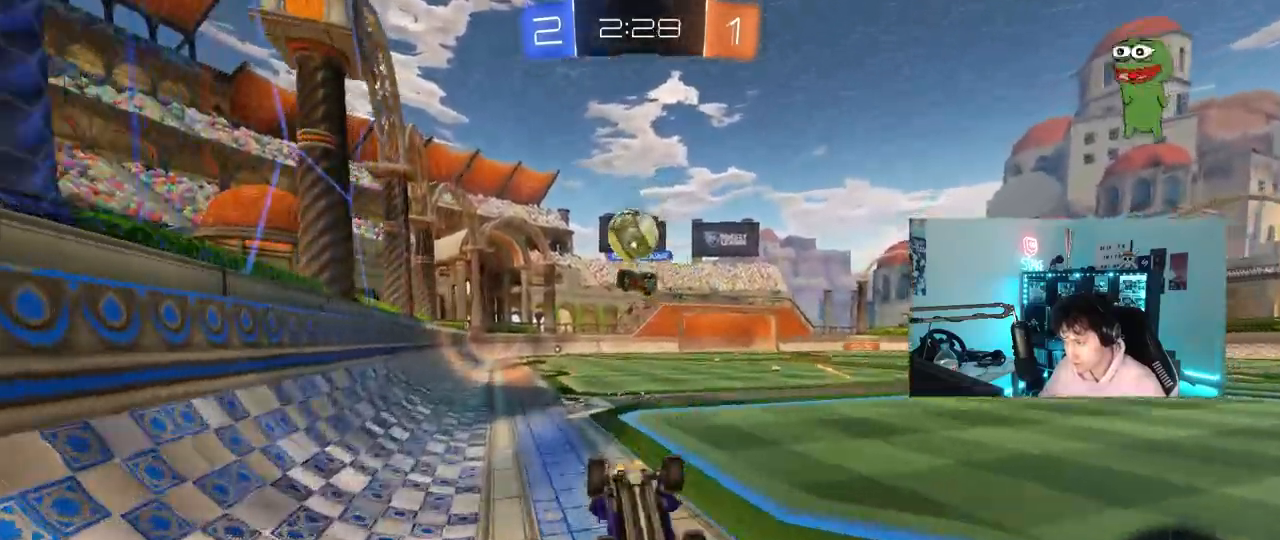
{"keys": ["d"], "mouse": [], "mouse_move": "still", "events": [[233, "w", "up"], [367, "a", "down"], [417, "a", "up"], [467, "d", "down"]]}
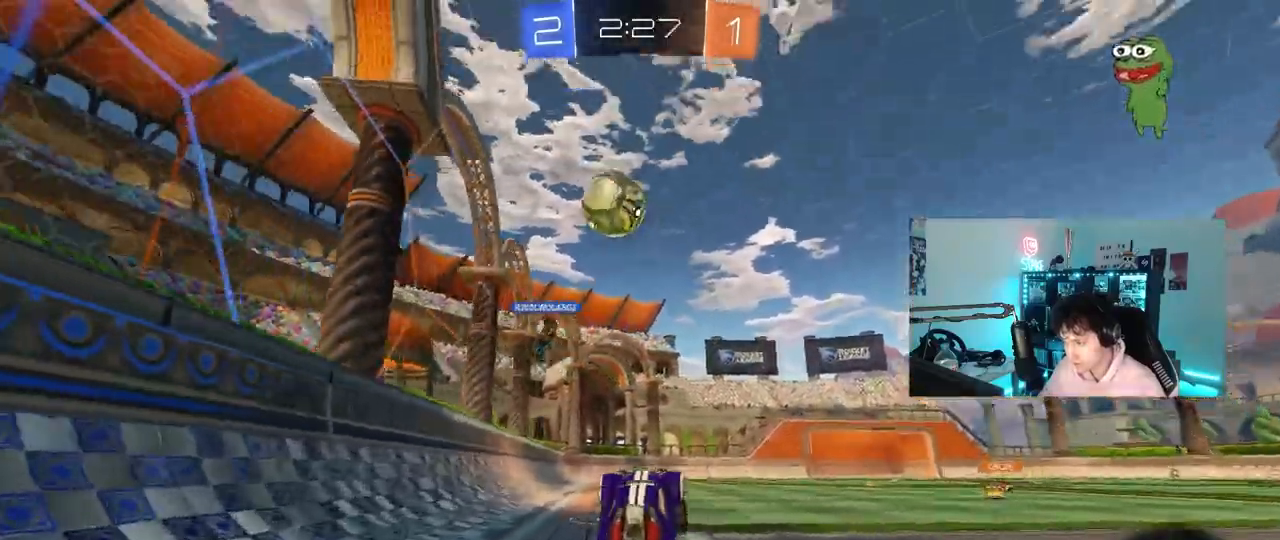
{"keys": ["w"], "mouse": [], "mouse_move": "still", "events": [[150, "w", "down"], [483, "d", "up"]]}
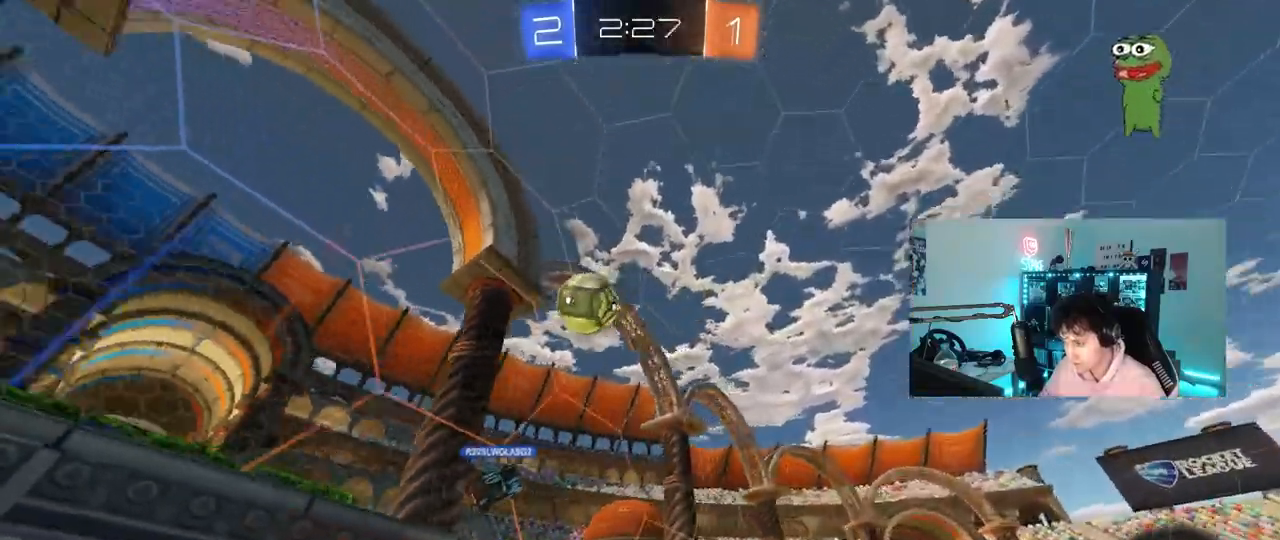
{"keys": ["w"], "mouse": [], "mouse_move": "still", "events": [[117, "d", "down"], [217, "d", "up"], [267, "a", "down"], [400, "a", "up"]]}